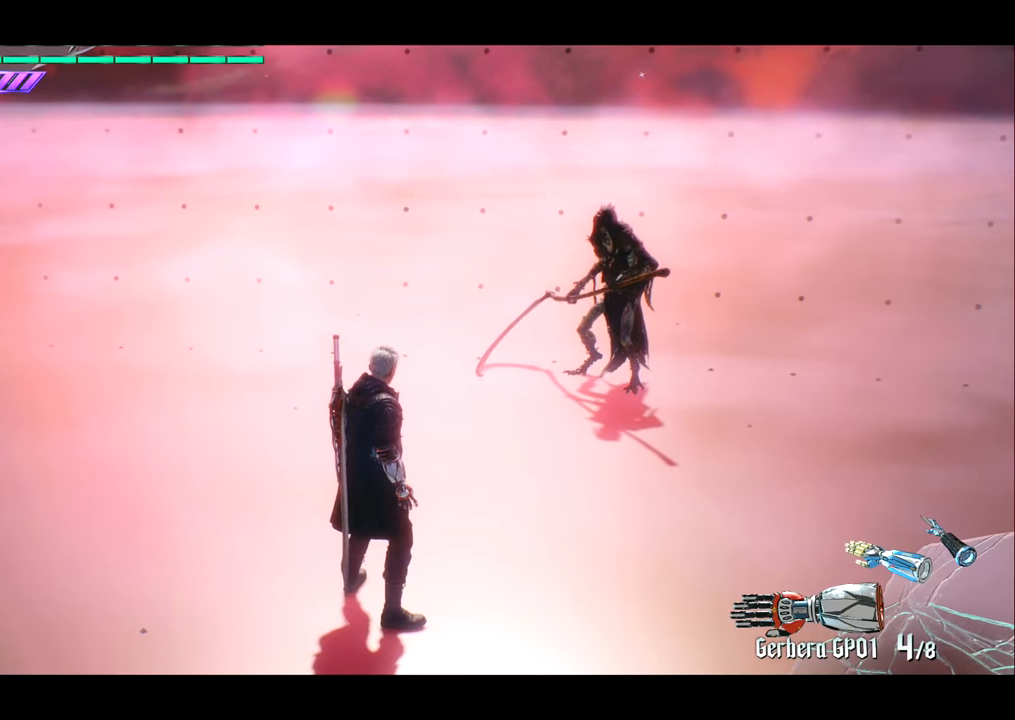
Gameplay with a controller (PlayStation layout); each line is a JSON object with the inputs held at the frame after it. "events" lists button and stick changes between this image and that frame as [ms after this image, input, new state], when the widget could be followed in between. Not read: L3 R3.
{"buttons": [], "left_stick": "center", "right_stick": "left", "events": [[333, "right_stick", "left"]]}
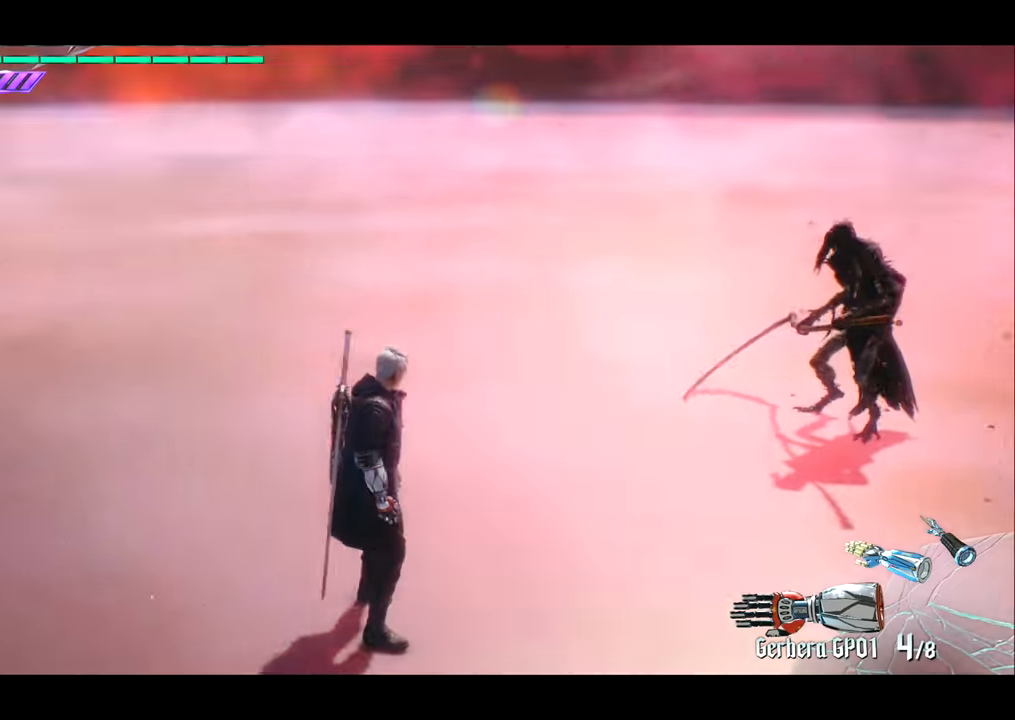
{"buttons": [], "left_stick": "center", "right_stick": "right", "events": [[134, "right_stick", "center"], [501, "right_stick", "right"]]}
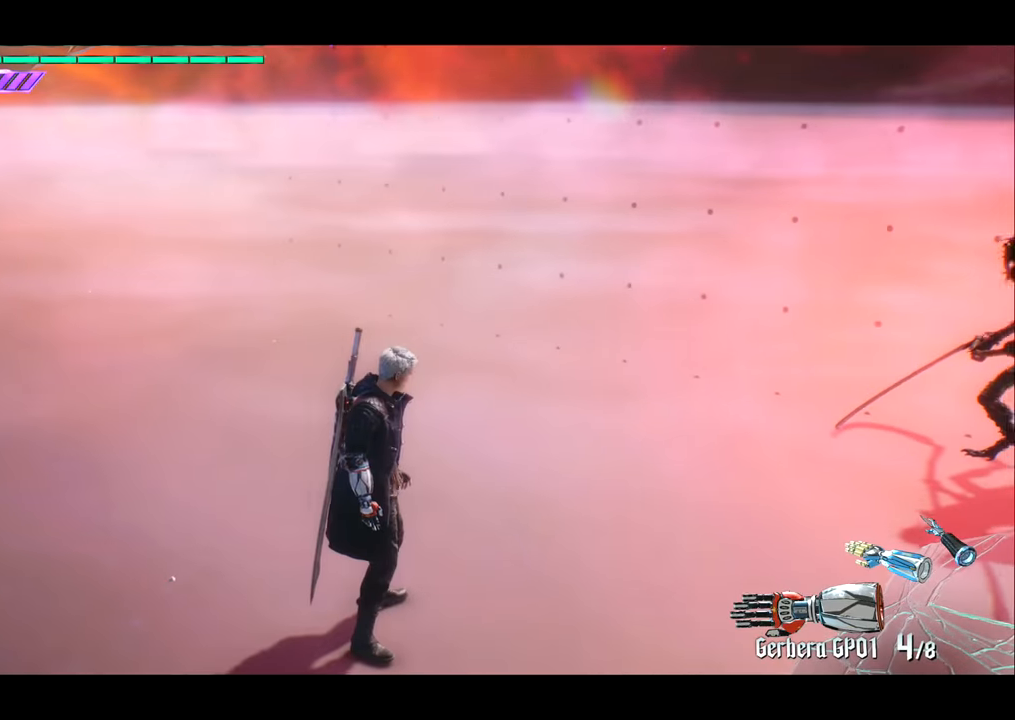
{"buttons": [], "left_stick": "center", "right_stick": "center", "events": [[433, "right_stick", "center"]]}
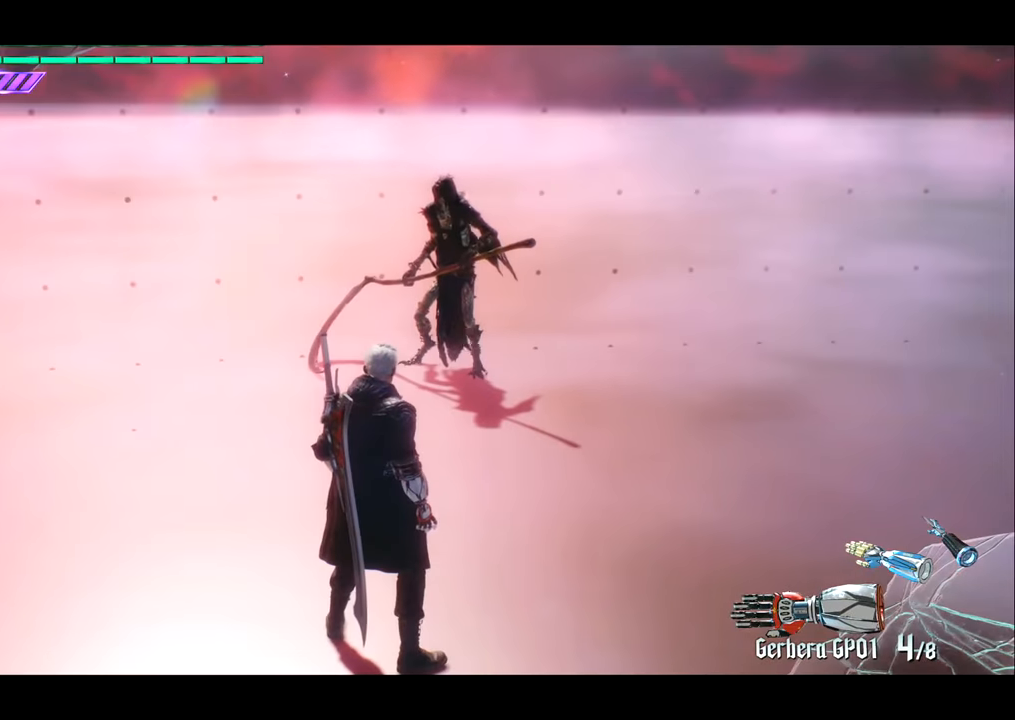
{"buttons": [], "left_stick": "center", "right_stick": "left", "events": [[400, "right_stick", "left"]]}
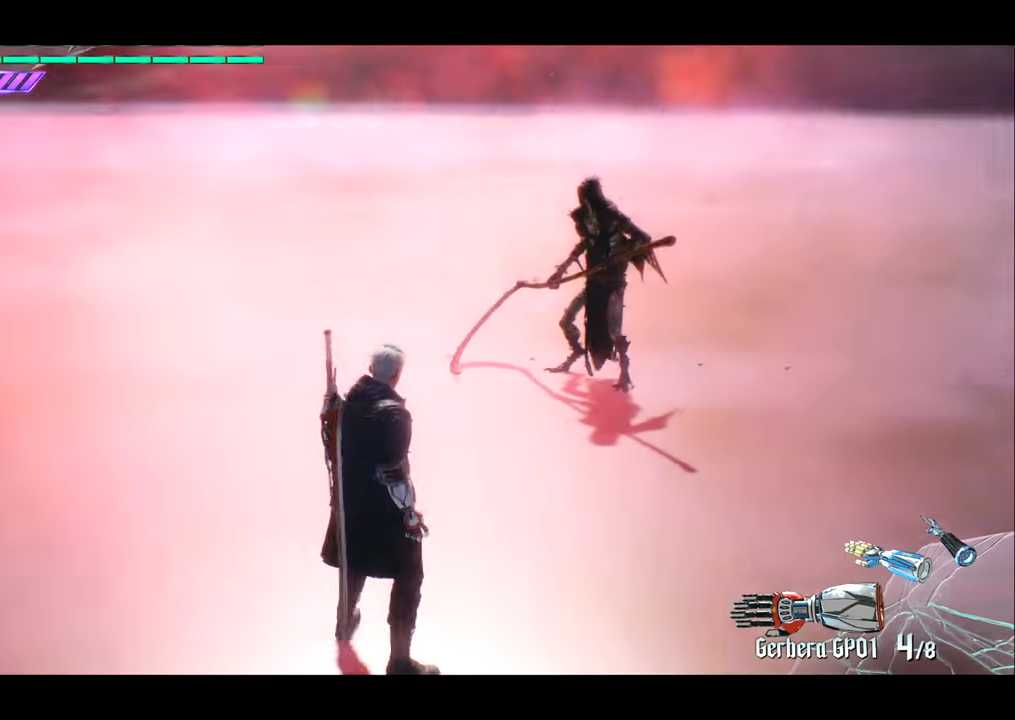
{"buttons": [], "left_stick": "center", "right_stick": "left", "events": []}
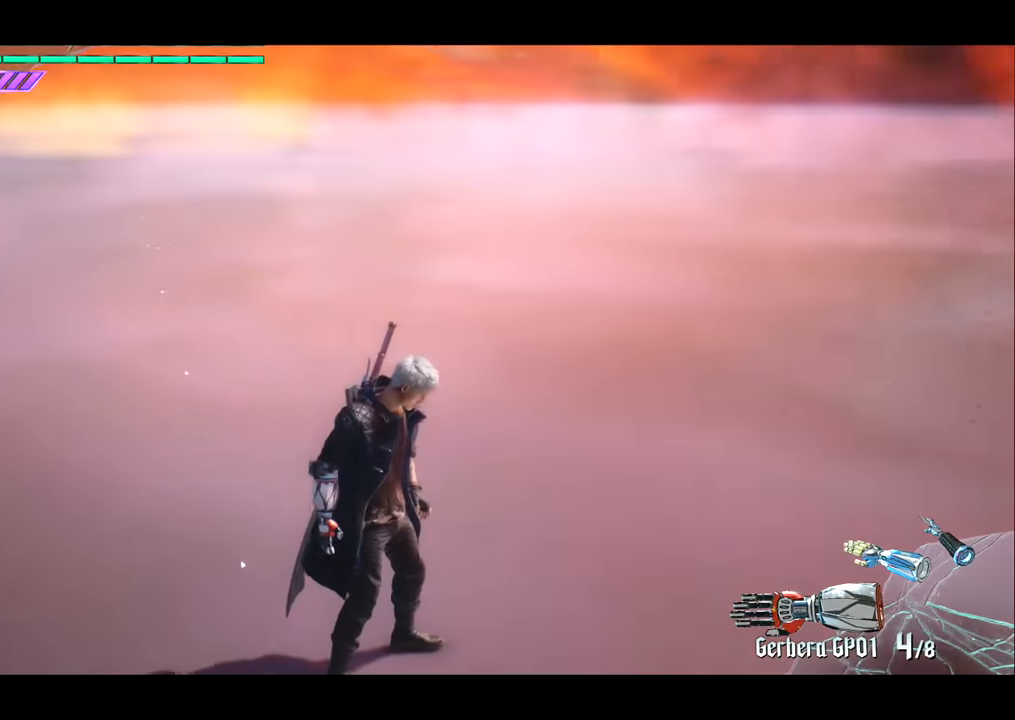
{"buttons": [], "left_stick": "center", "right_stick": "right", "events": [[300, "right_stick", "right"]]}
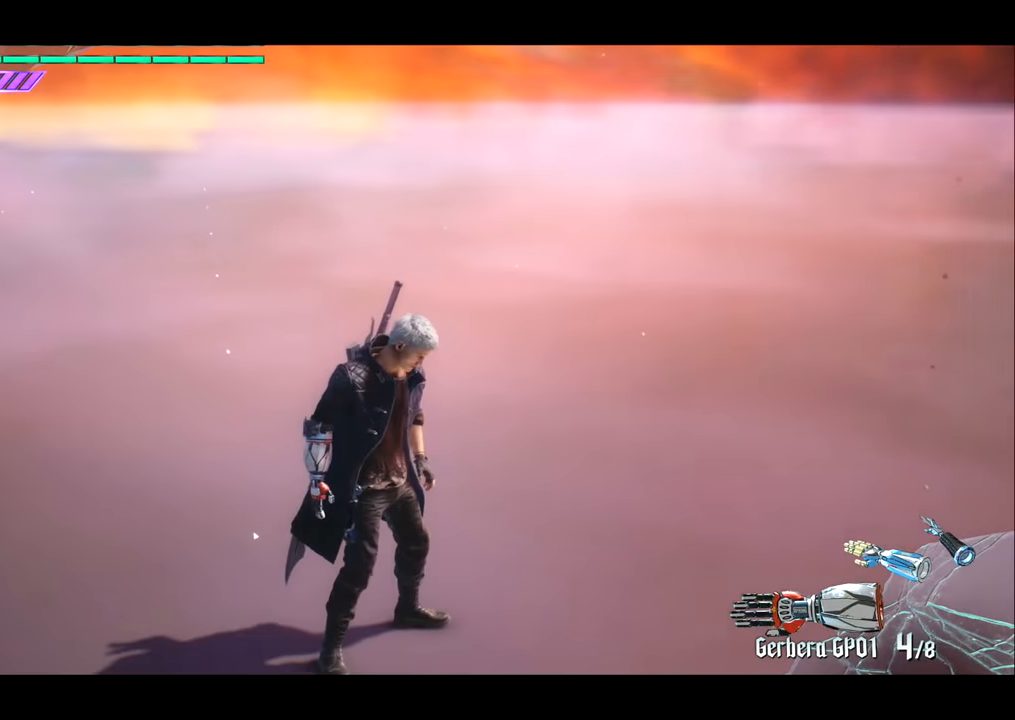
{"buttons": [], "left_stick": "center", "right_stick": "up", "events": [[266, "right_stick", "center"], [433, "right_stick", "up"]]}
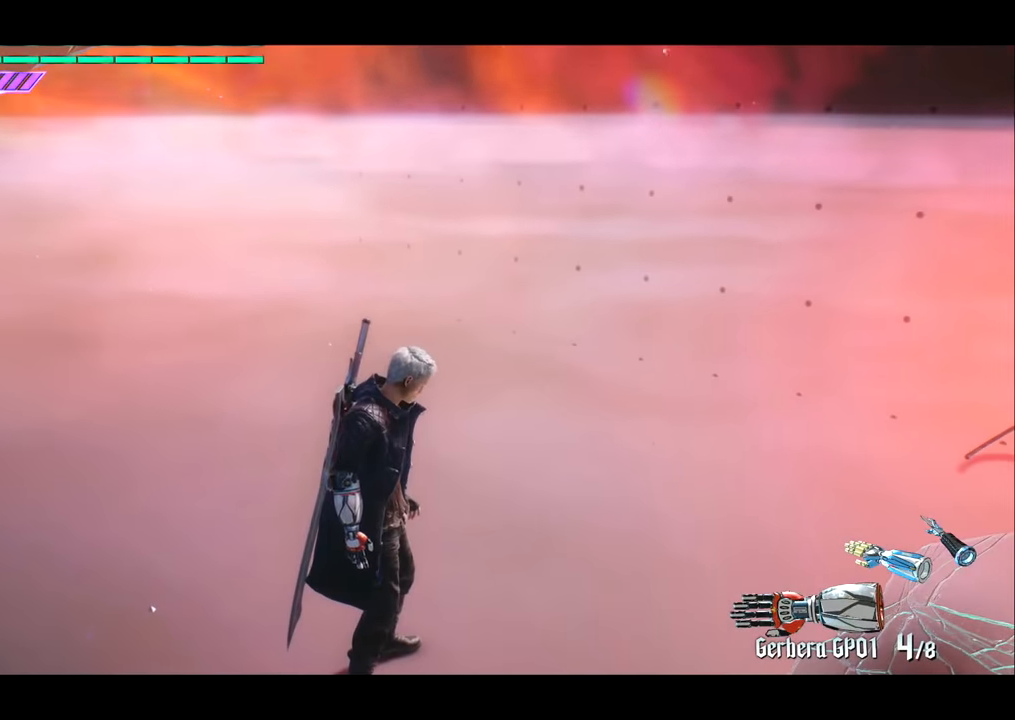
{"buttons": [], "left_stick": "center", "right_stick": "right", "events": [[234, "right_stick", "center"], [467, "right_stick", "right"]]}
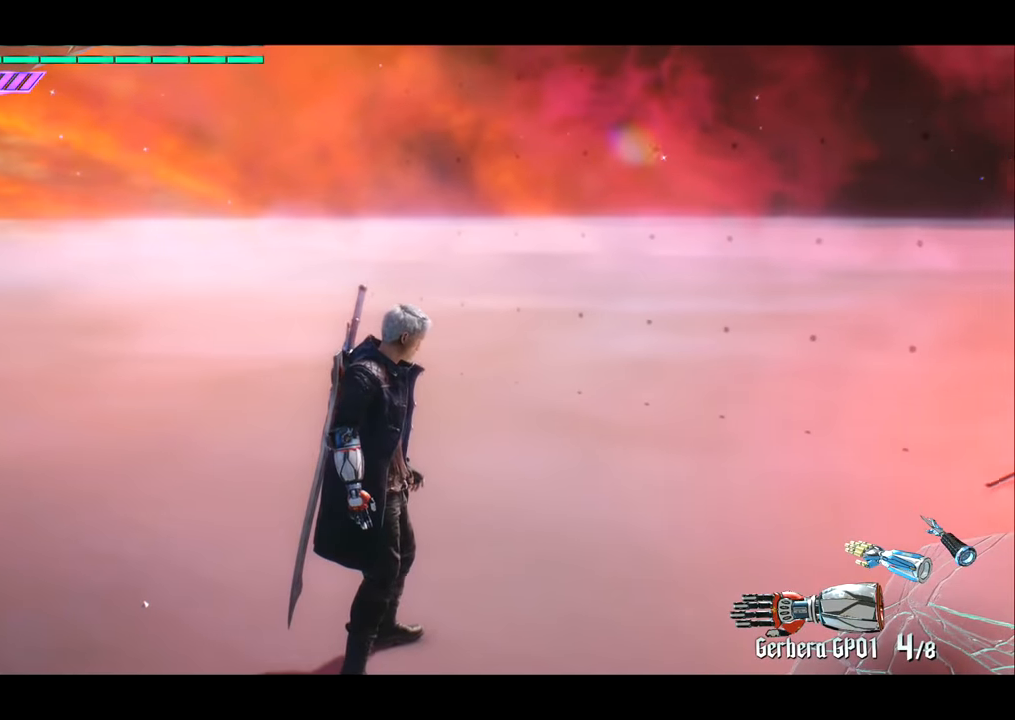
{"buttons": [], "left_stick": "center", "right_stick": "center", "events": [[283, "right_stick", "center"]]}
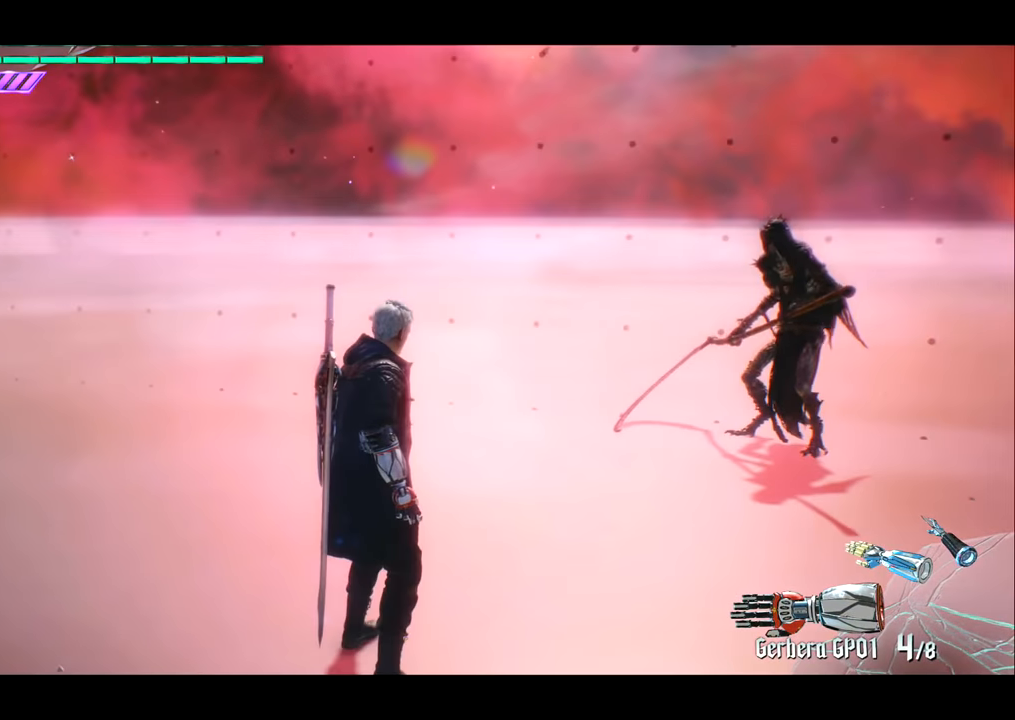
{"buttons": [], "left_stick": "center", "right_stick": "center", "events": []}
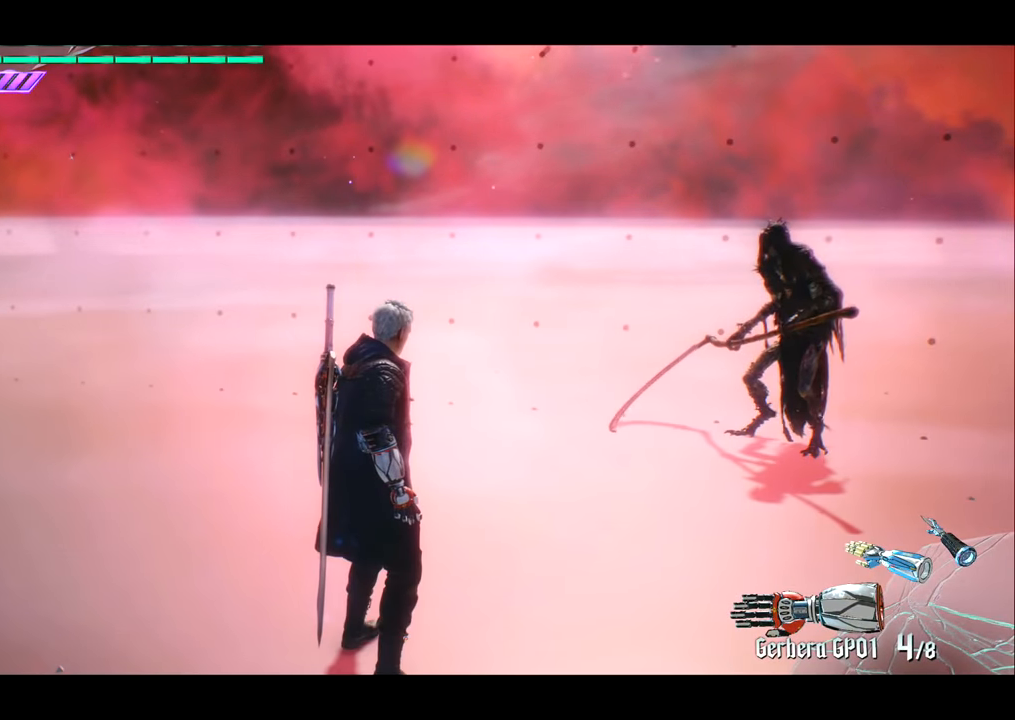
{"buttons": ["R2"], "left_stick": "center", "right_stick": "center", "events": [[283, "R2", "down"]]}
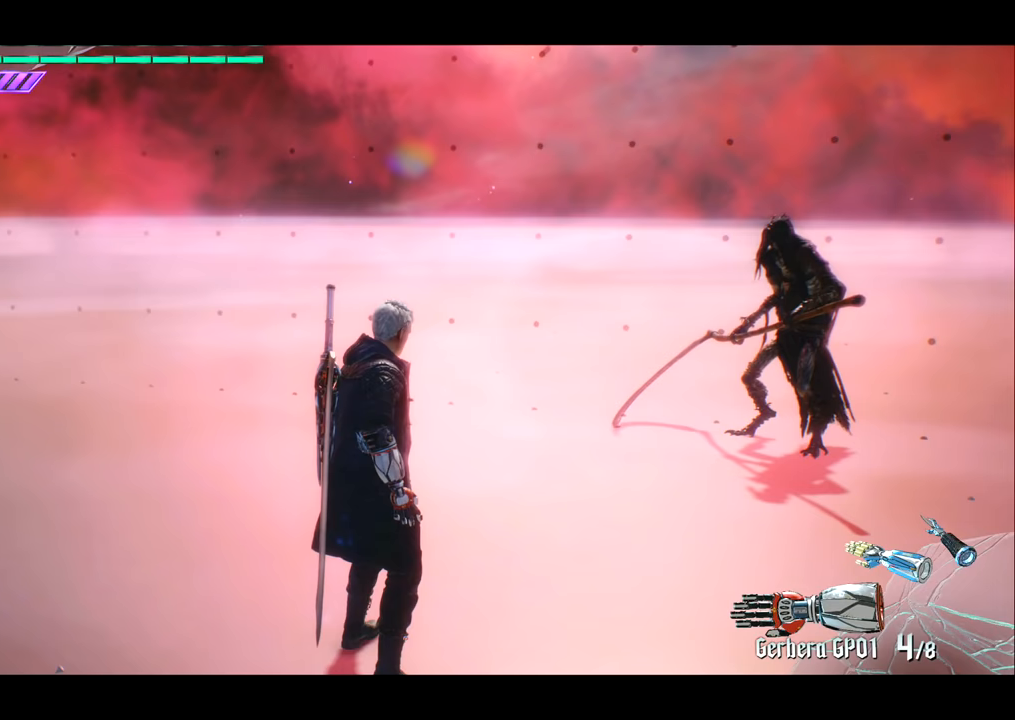
{"buttons": ["R2"], "left_stick": "center", "right_stick": "center", "events": []}
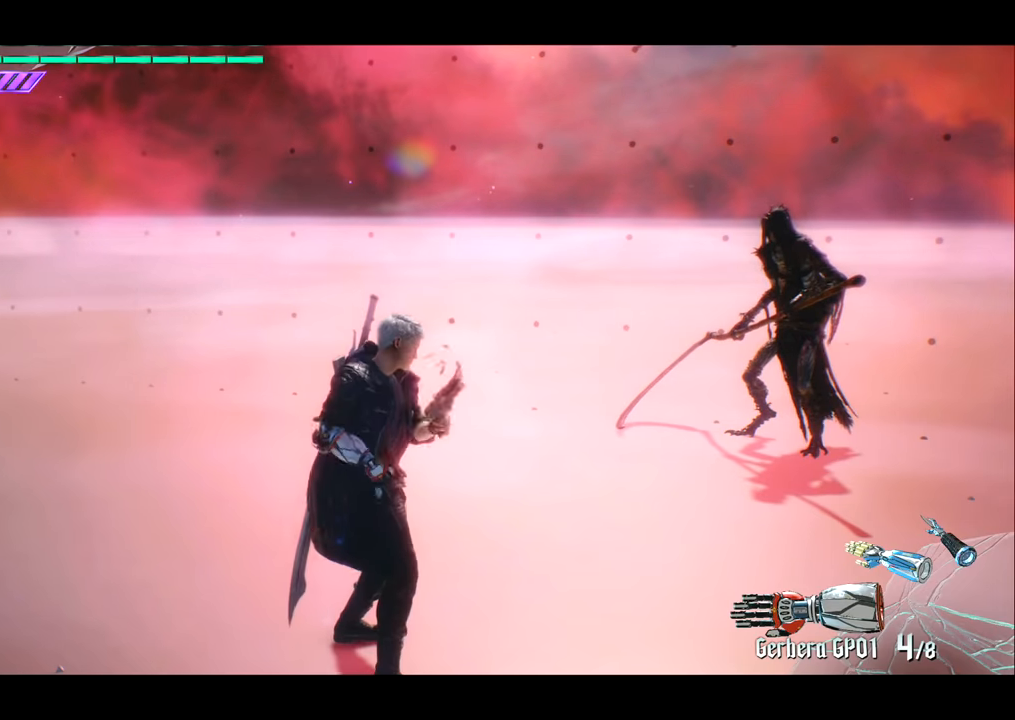
{"buttons": ["R2"], "left_stick": "center", "right_stick": "center", "events": []}
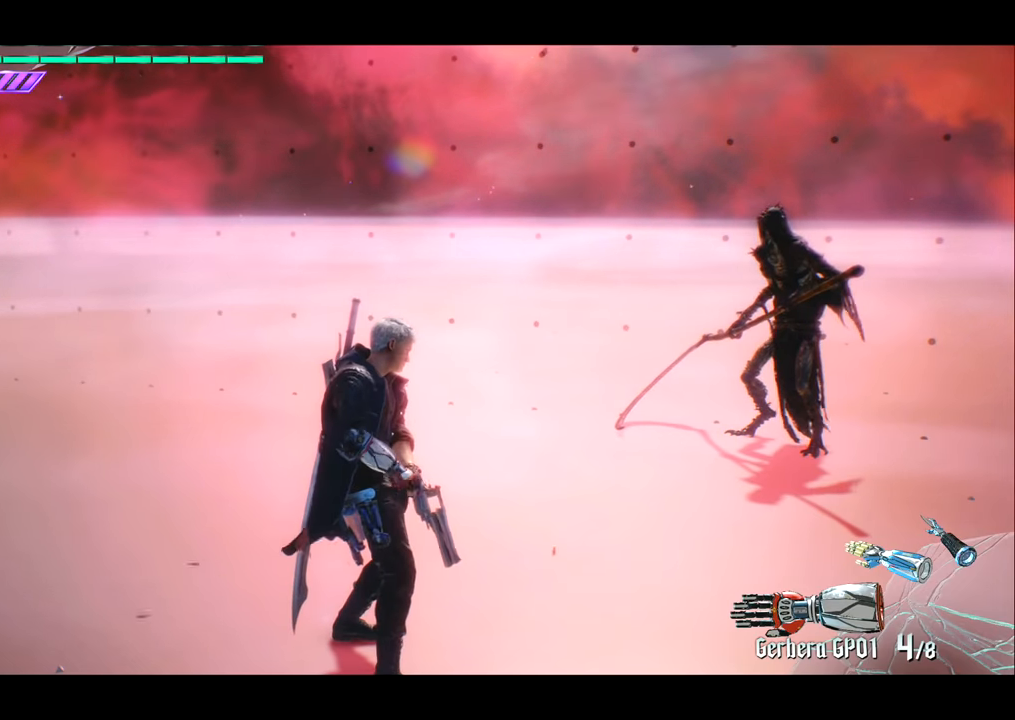
{"buttons": ["R2"], "left_stick": "center", "right_stick": "center", "events": []}
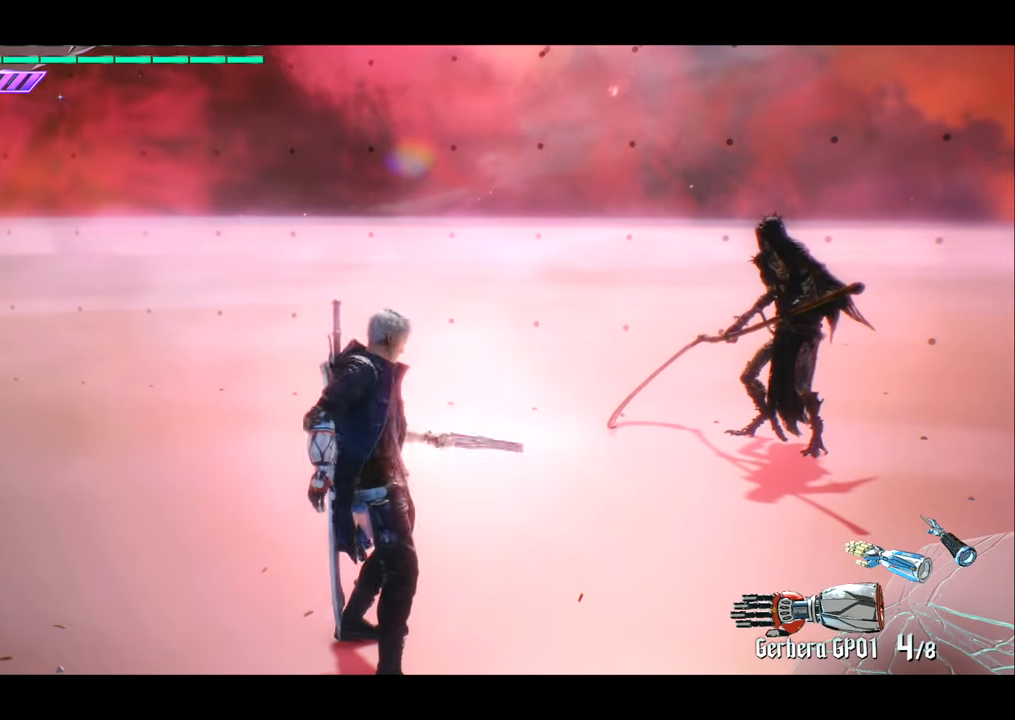
{"buttons": [], "left_stick": "left", "right_stick": "center", "events": [[383, "R2", "up"], [417, "left_stick", "left"]]}
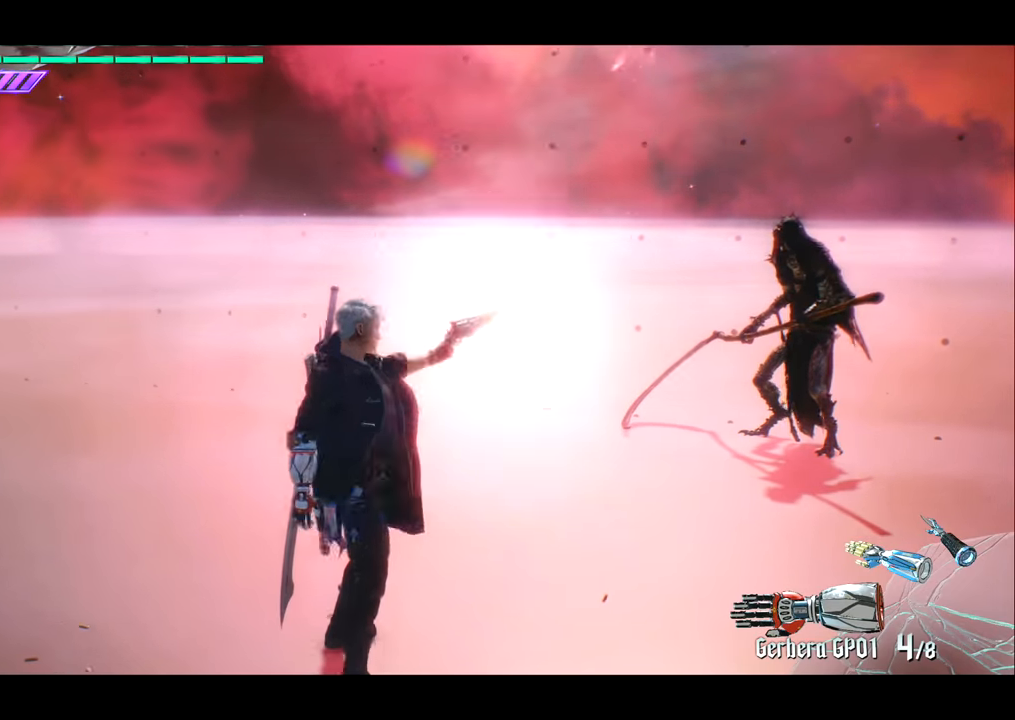
{"buttons": [], "left_stick": "right", "right_stick": "center", "events": [[117, "right_stick", "left"], [317, "left_stick", "up"], [317, "right_stick", "center"], [417, "left_stick", "right"]]}
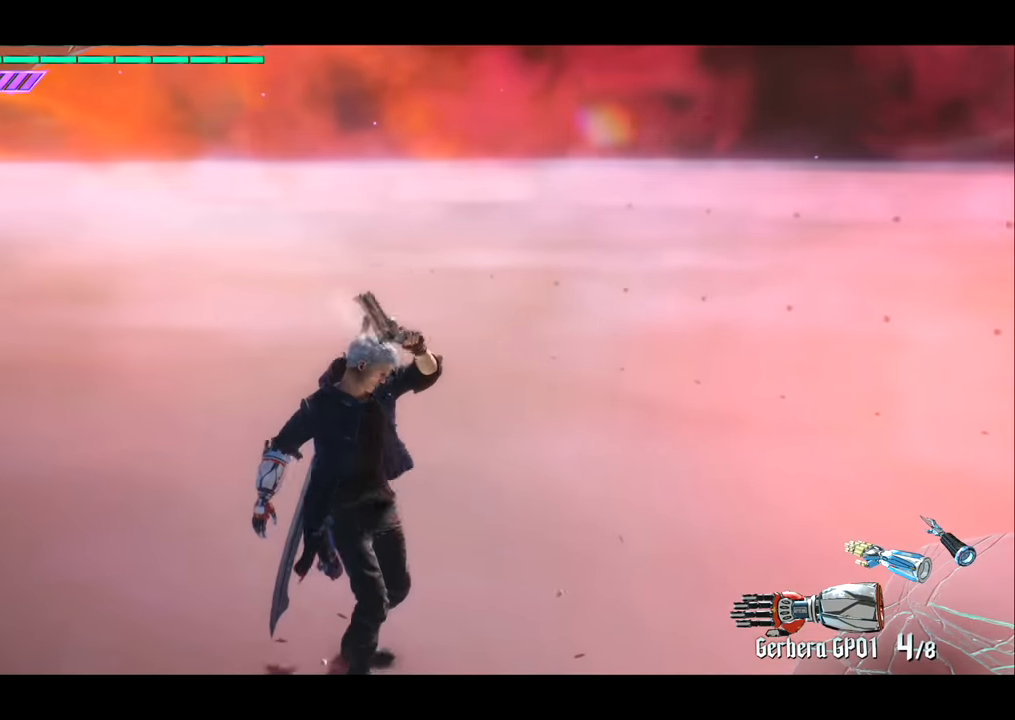
{"buttons": [], "left_stick": "center", "right_stick": "center", "events": [[50, "right_stick", "right"], [350, "left_stick", "up"], [483, "left_stick", "center"], [483, "right_stick", "center"]]}
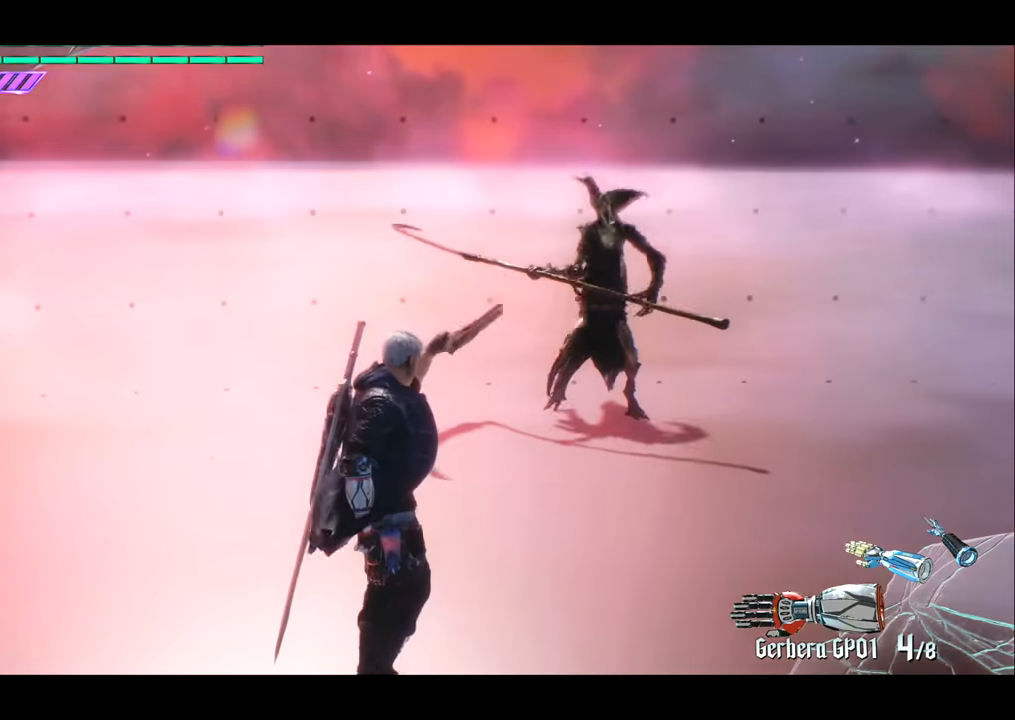
{"buttons": [], "left_stick": "center", "right_stick": "left", "events": [[284, "right_stick", "left"]]}
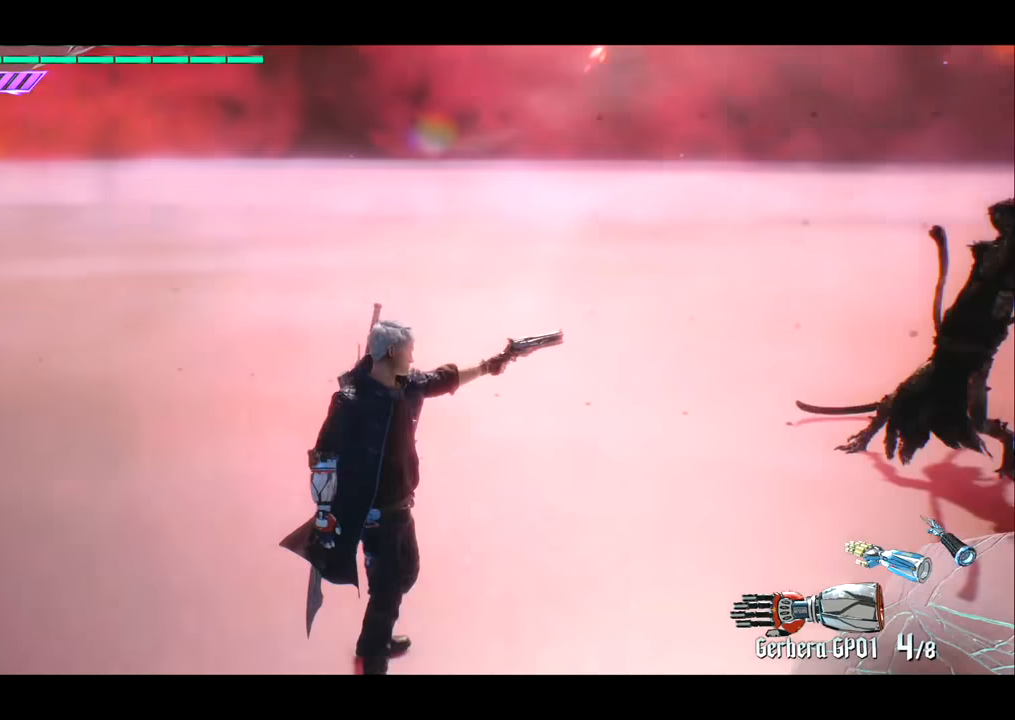
{"buttons": [], "left_stick": "center", "right_stick": "center", "events": [[250, "right_stick", "center"]]}
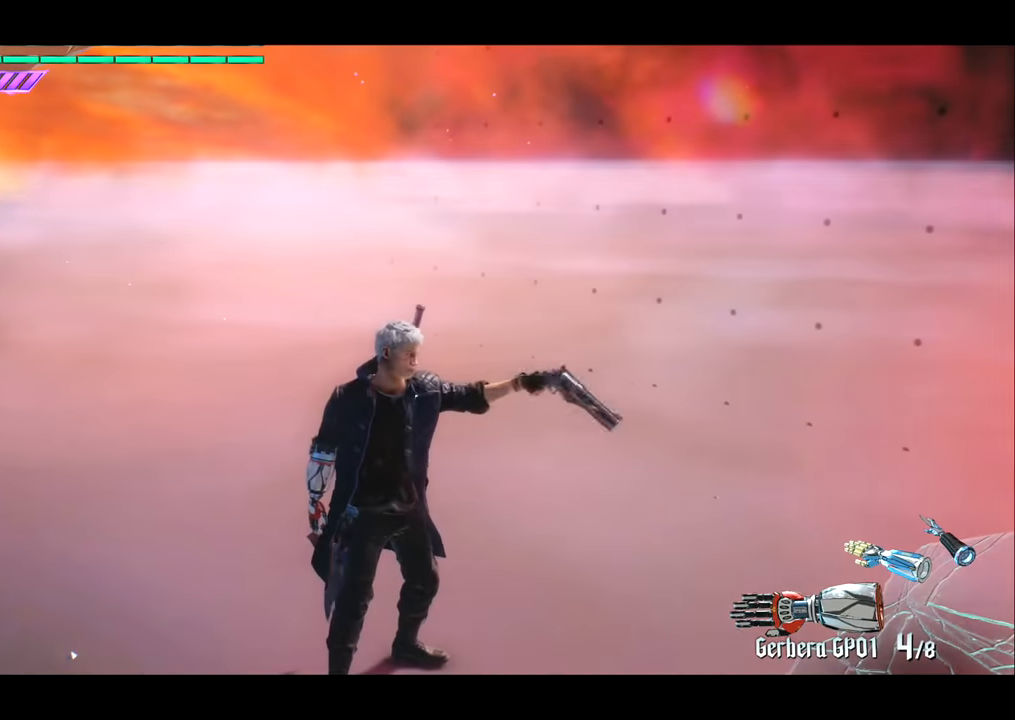
{"buttons": [], "left_stick": "center", "right_stick": "center", "events": []}
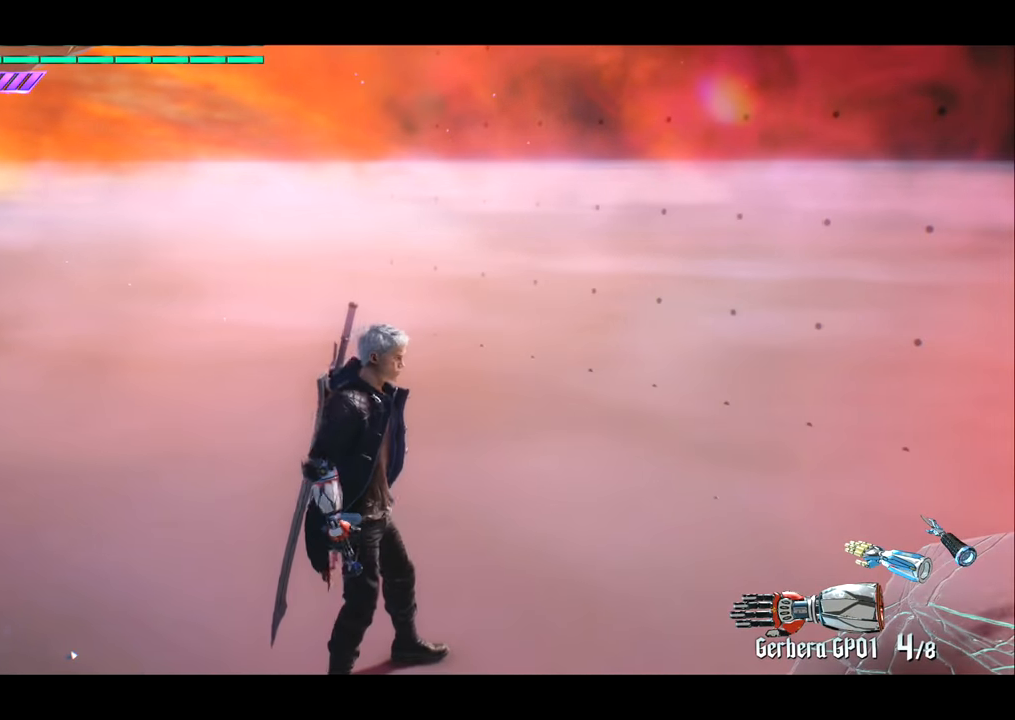
{"buttons": [], "left_stick": "center", "right_stick": "center", "events": []}
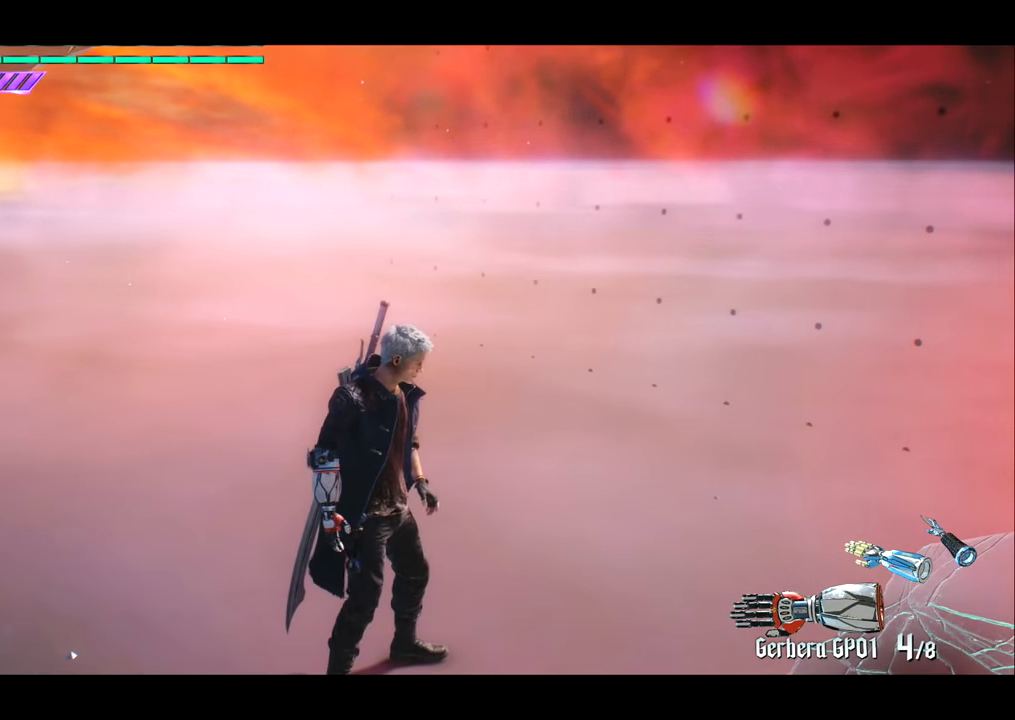
{"buttons": [], "left_stick": "center", "right_stick": "center", "events": []}
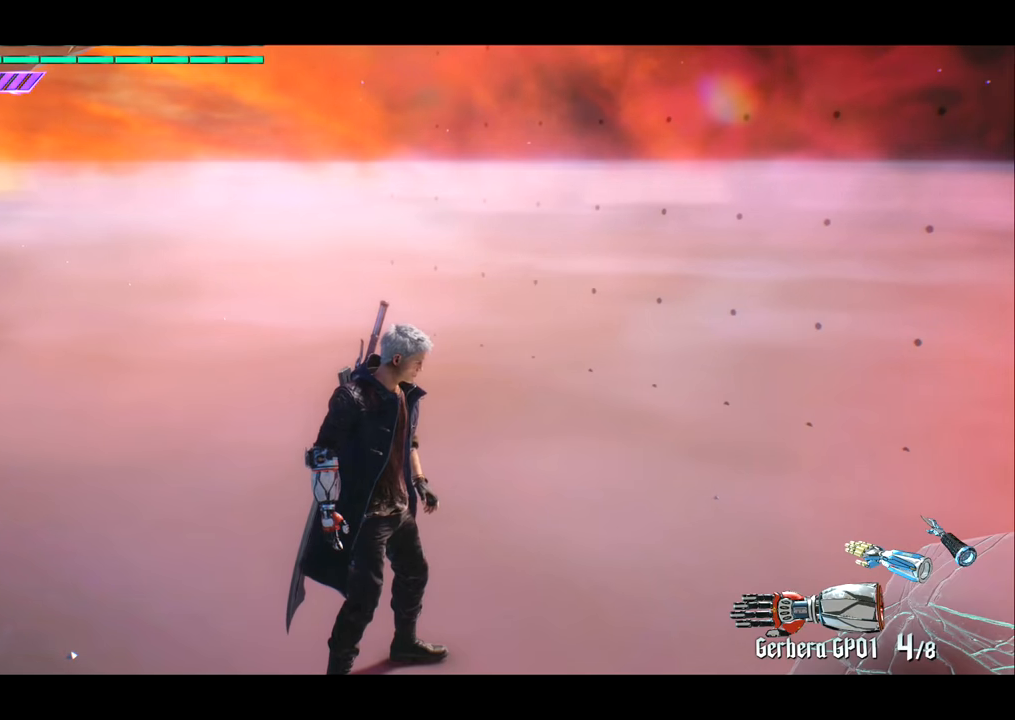
{"buttons": [], "left_stick": "center", "right_stick": "right", "events": [[133, "right_stick", "right"]]}
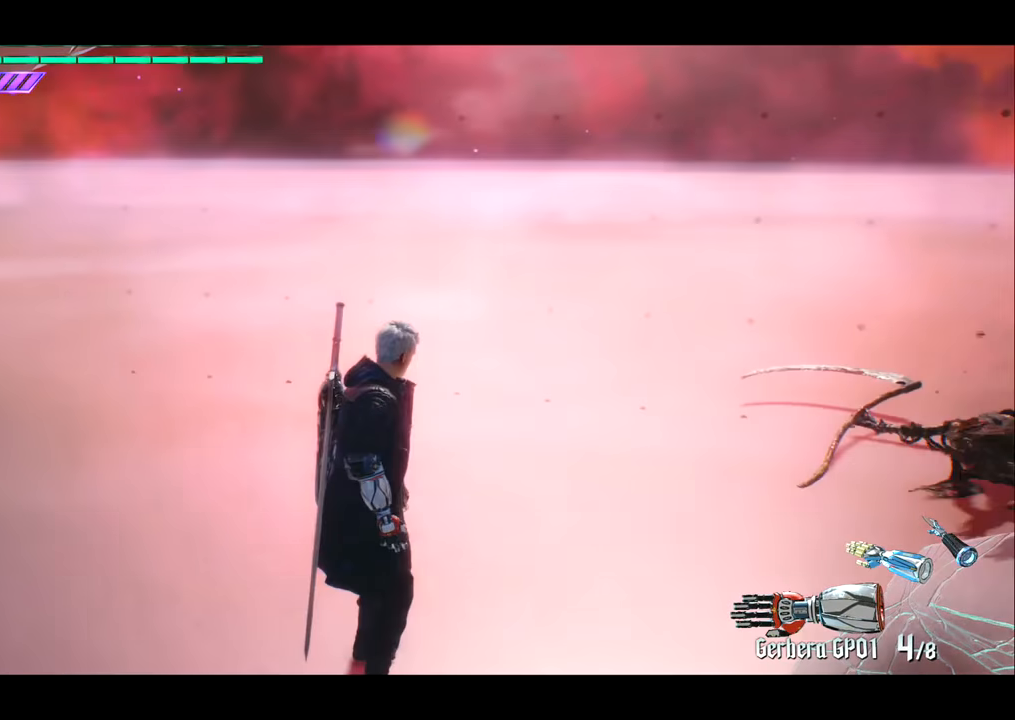
{"buttons": [], "left_stick": "center", "right_stick": "center", "events": [[234, "right_stick", "center"]]}
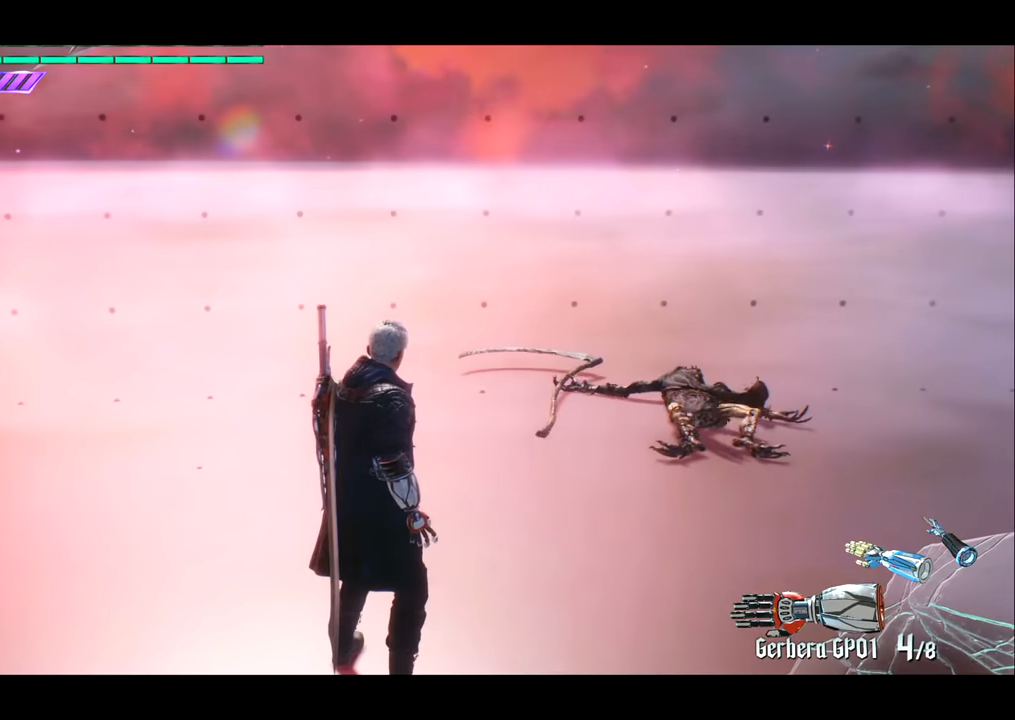
{"buttons": [], "left_stick": "center", "right_stick": "left", "events": [[400, "right_stick", "left"]]}
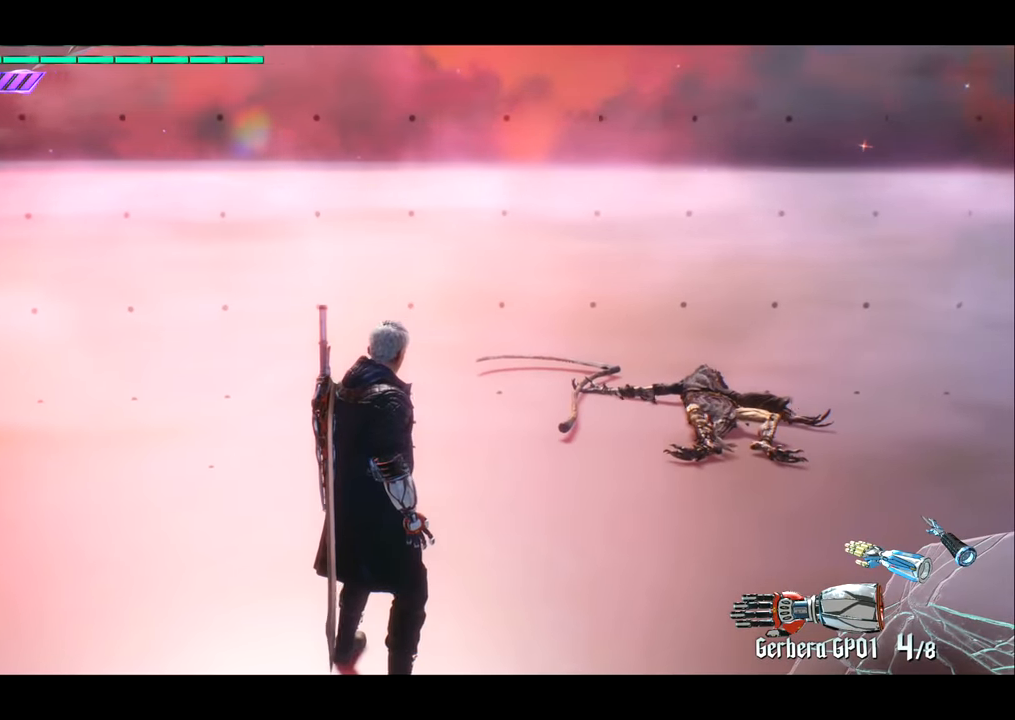
{"buttons": [], "left_stick": "center", "right_stick": "right", "events": [[234, "right_stick", "center"], [401, "right_stick", "right"]]}
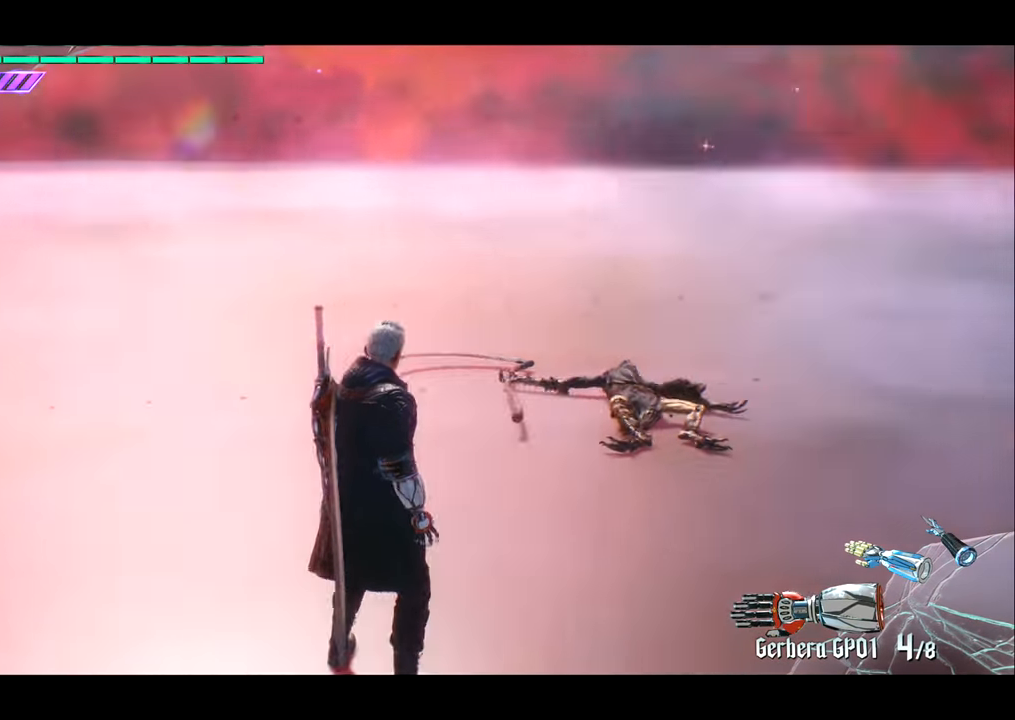
{"buttons": [], "left_stick": "center", "right_stick": "right", "events": []}
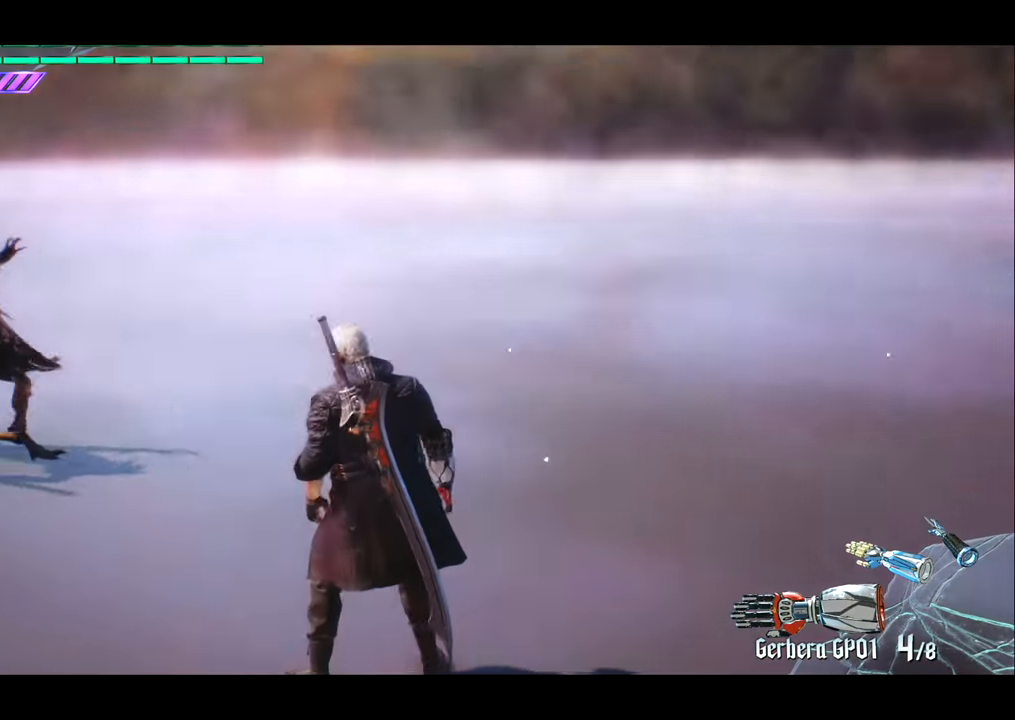
{"buttons": [], "left_stick": "center", "right_stick": "right", "events": []}
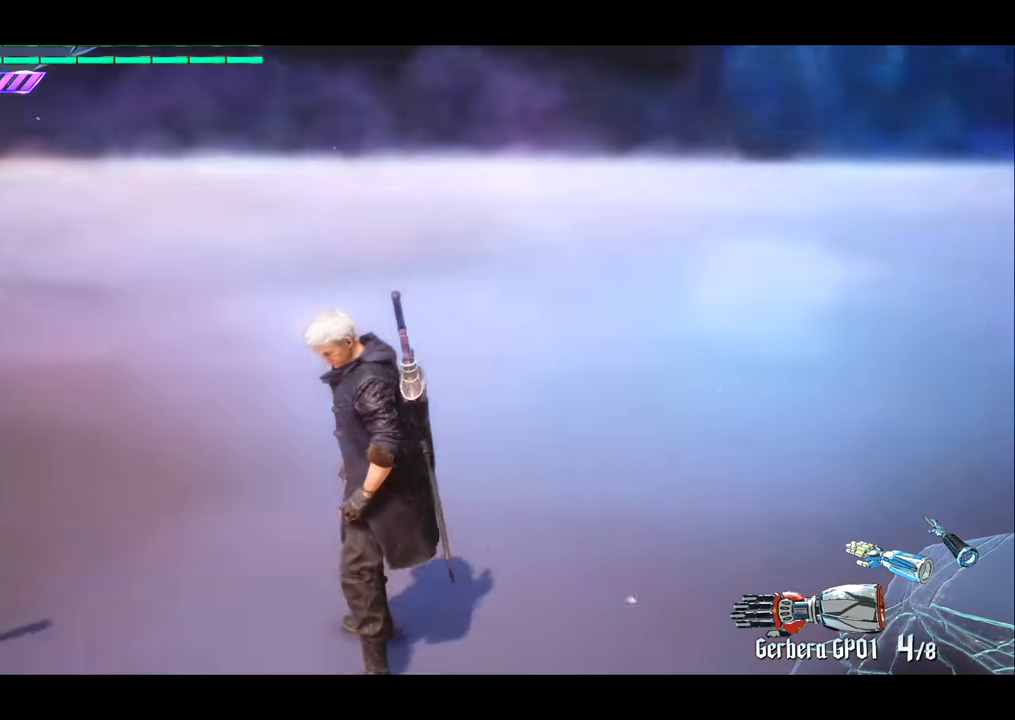
{"buttons": [], "left_stick": "center", "right_stick": "center", "events": [[200, "right_stick", "center"]]}
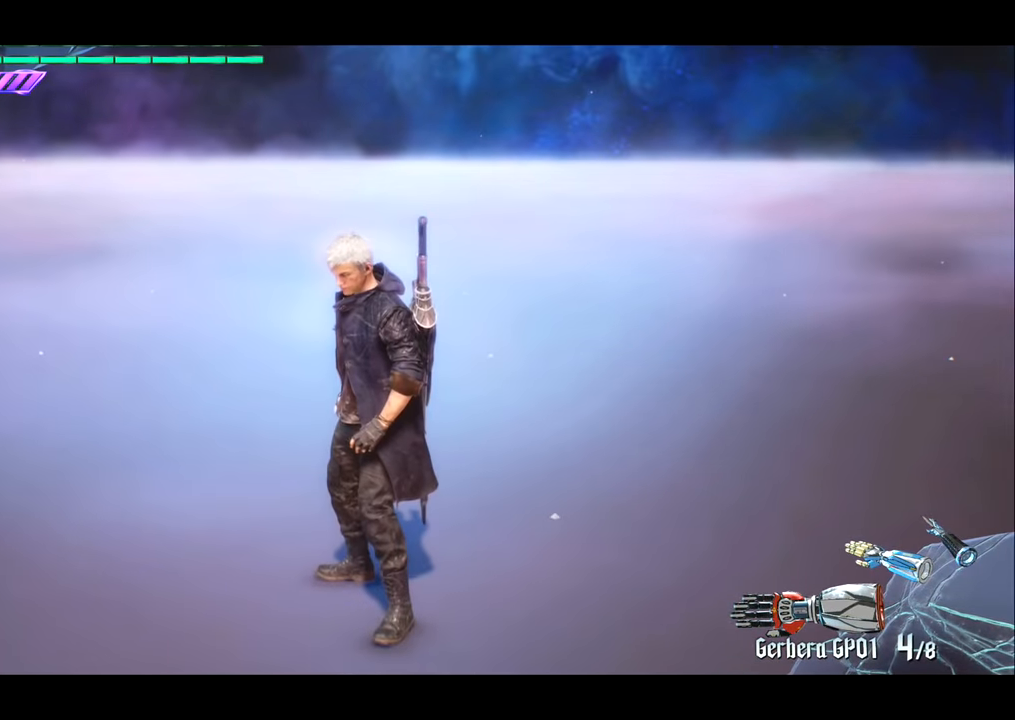
{"buttons": [], "left_stick": "center", "right_stick": "center", "events": []}
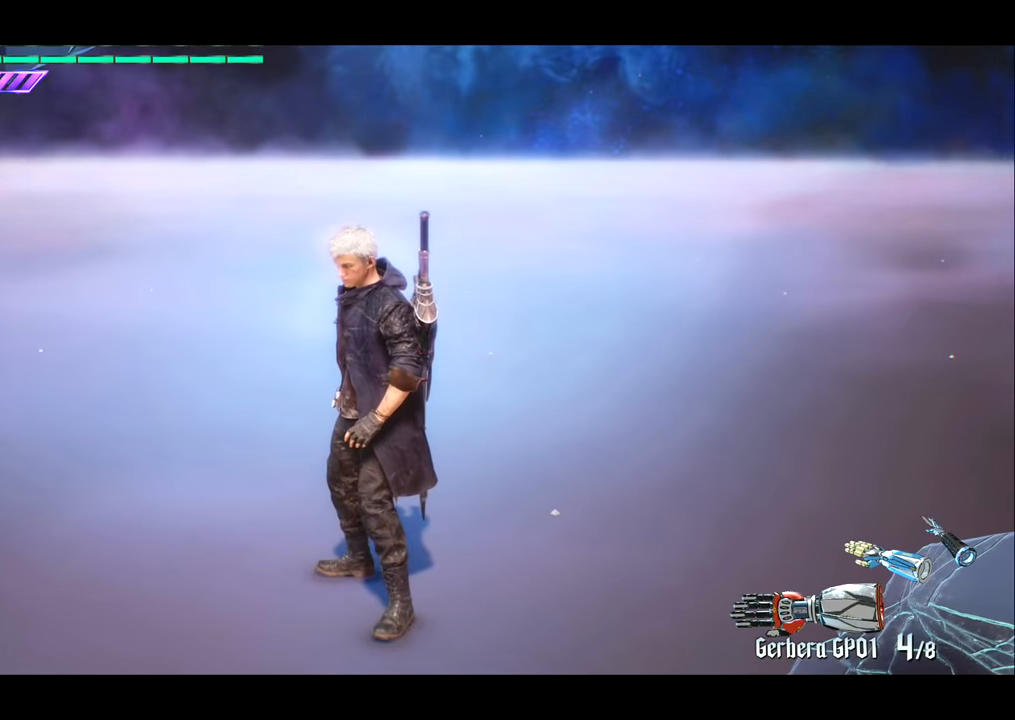
{"buttons": [], "left_stick": "center", "right_stick": "left", "events": [[67, "right_stick", "left"]]}